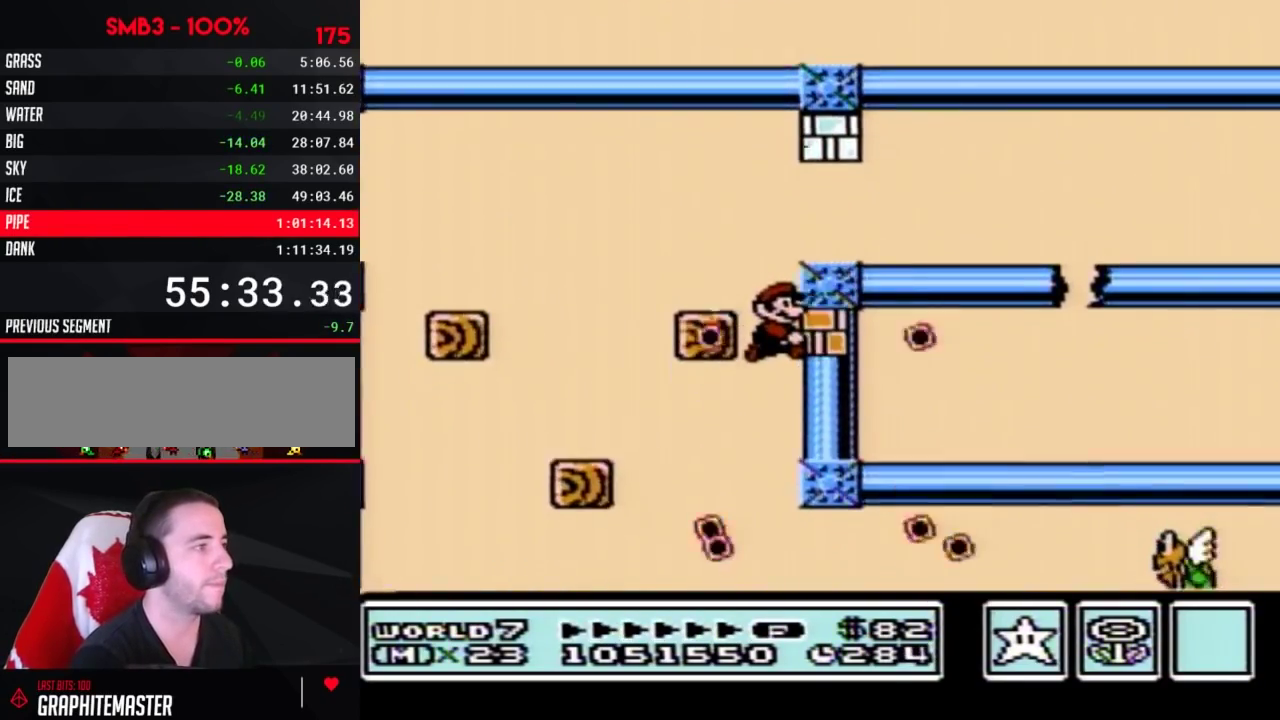
Gameplay with a controller (Nintendo layout); each line is a JSON object with the inputs held at the frame after it. "events" lists button and stick changes between this image and that frame as [ms after this image, input, new state], when the widget could be followed in between. Not read: L3 R3.
{"buttons": ["B", "DPAD_RIGHT"], "events": []}
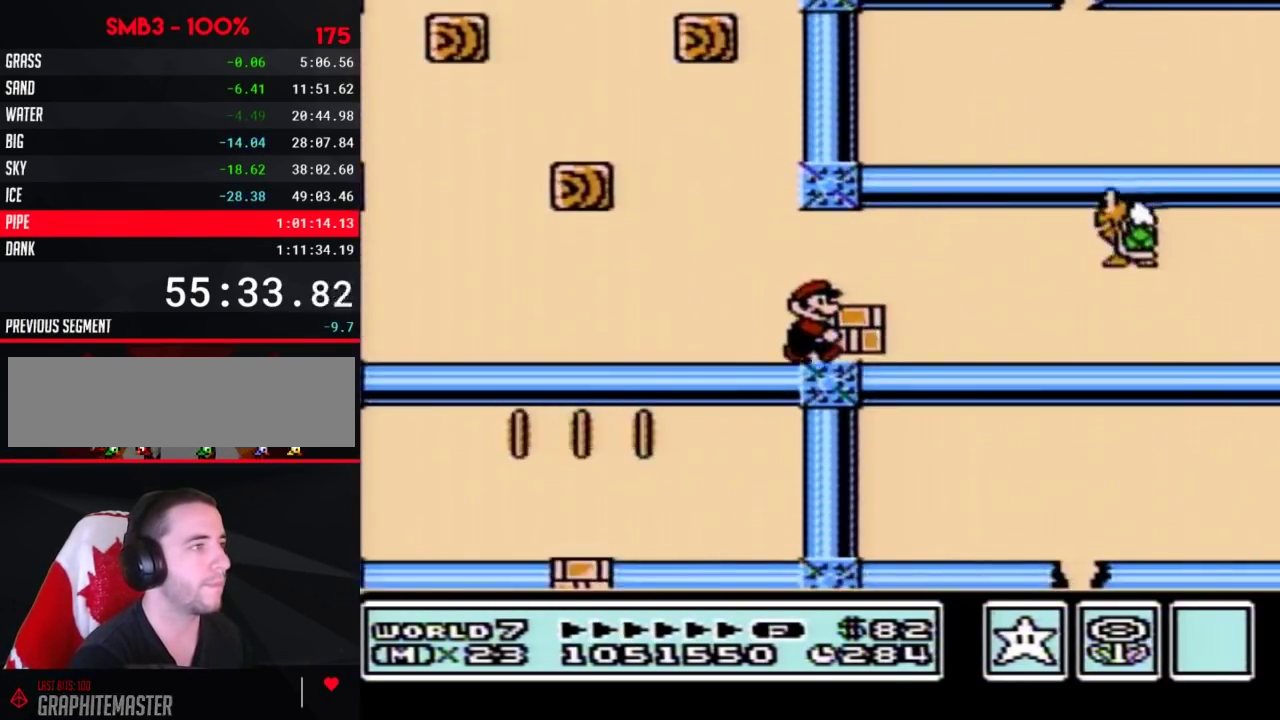
{"buttons": ["B", "DPAD_RIGHT"], "events": [[300, "A", "down"], [383, "A", "up"]]}
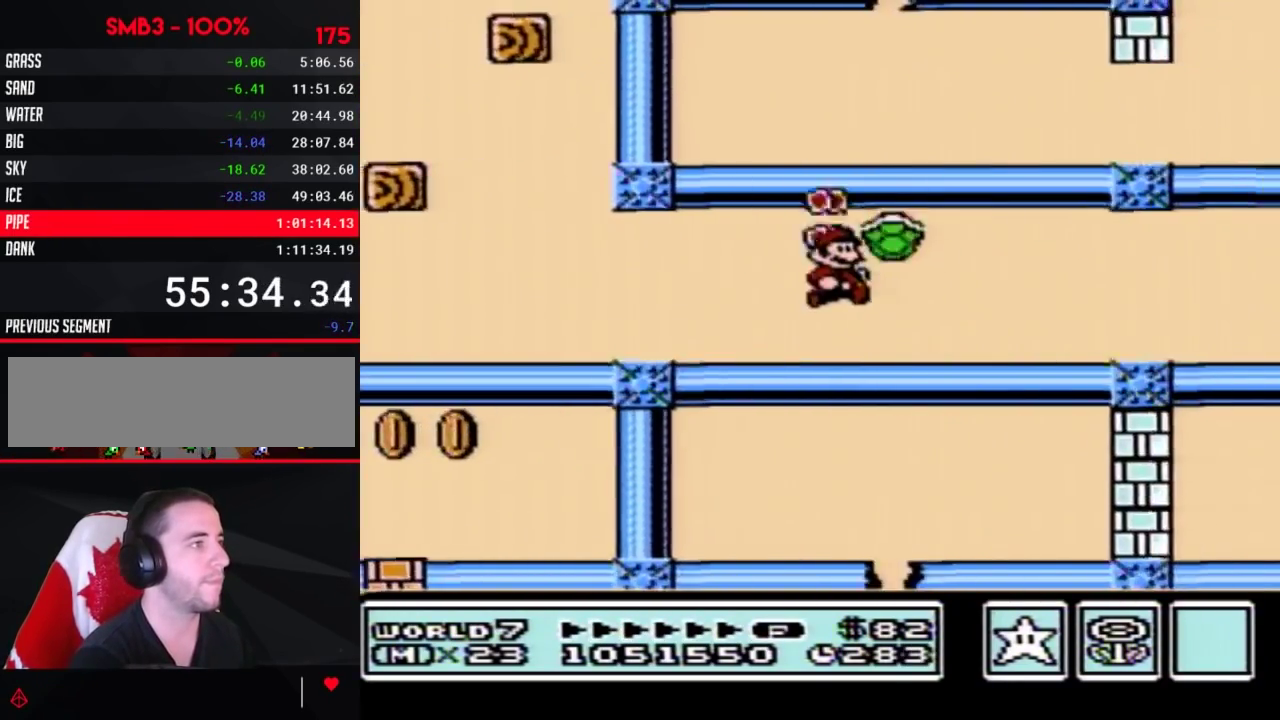
{"buttons": ["B", "DPAD_RIGHT"], "events": []}
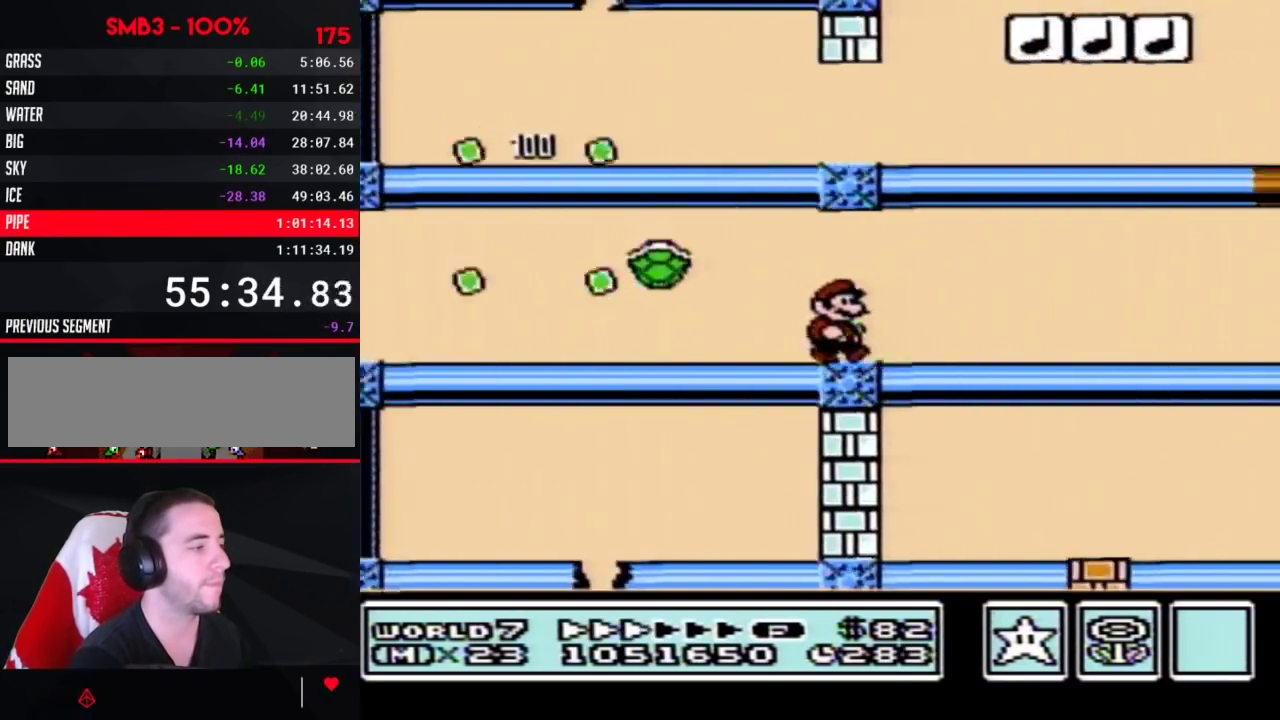
{"buttons": ["B", "DPAD_DOWN", "DPAD_RIGHT"], "events": [[483, "DPAD_DOWN", "down"]]}
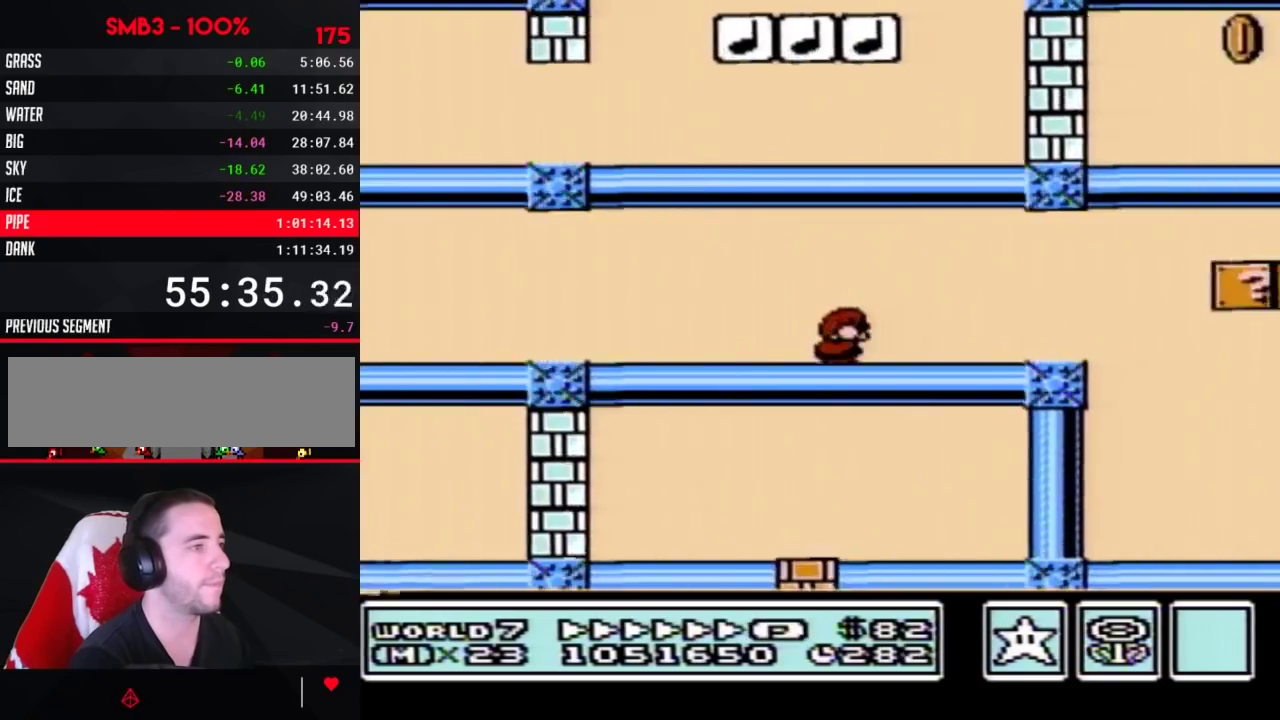
{"buttons": ["B", "DPAD_RIGHT"], "events": [[17, "DPAD_RIGHT", "up"], [83, "DPAD_RIGHT", "down"], [100, "DPAD_DOWN", "up"]]}
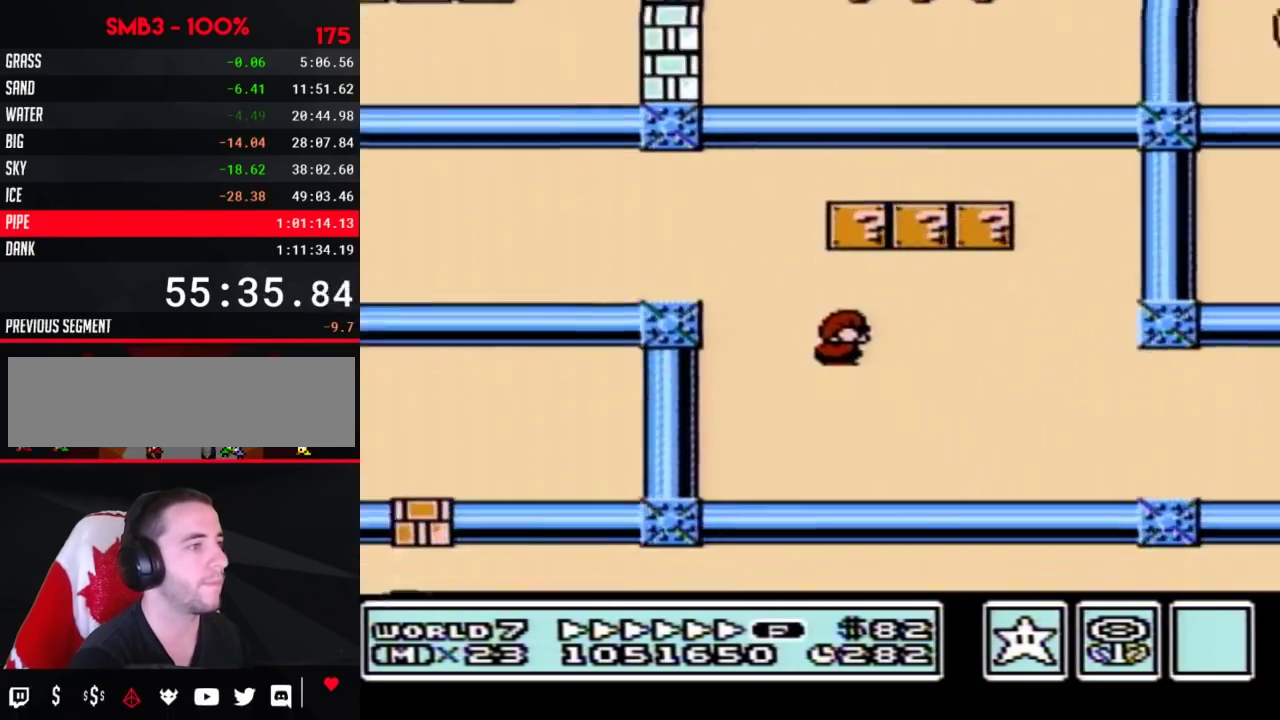
{"buttons": ["B", "DPAD_RIGHT"], "events": []}
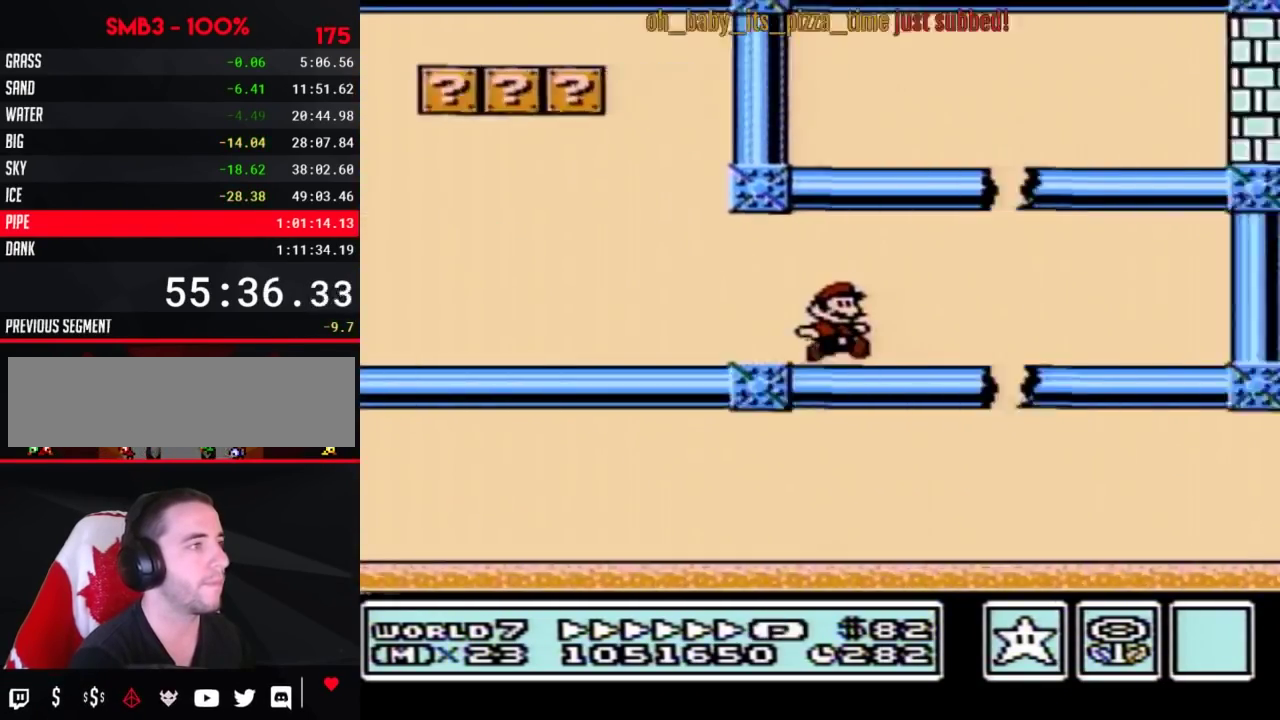
{"buttons": ["B", "DPAD_RIGHT"], "events": [[167, "DPAD_DOWN", "down"], [167, "DPAD_RIGHT", "up"], [233, "A", "down"], [267, "DPAD_DOWN", "up"], [267, "DPAD_RIGHT", "down"], [300, "A", "up"]]}
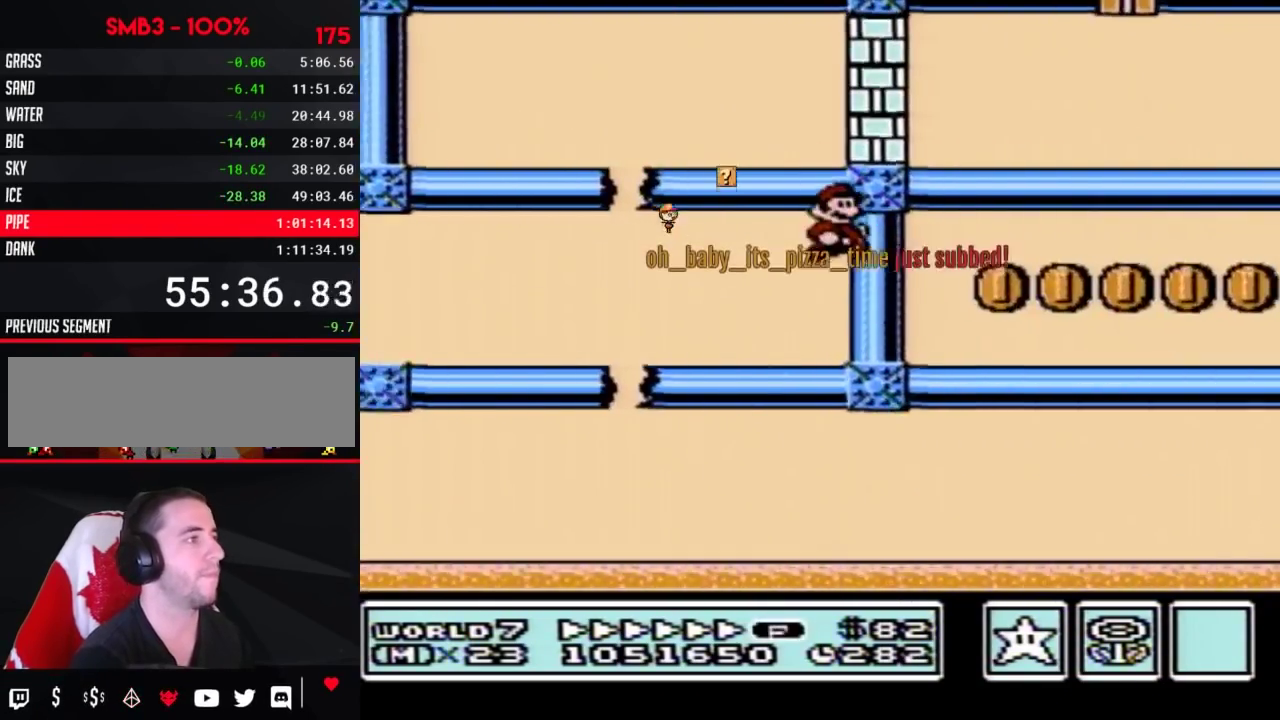
{"buttons": ["B", "DPAD_RIGHT"], "events": []}
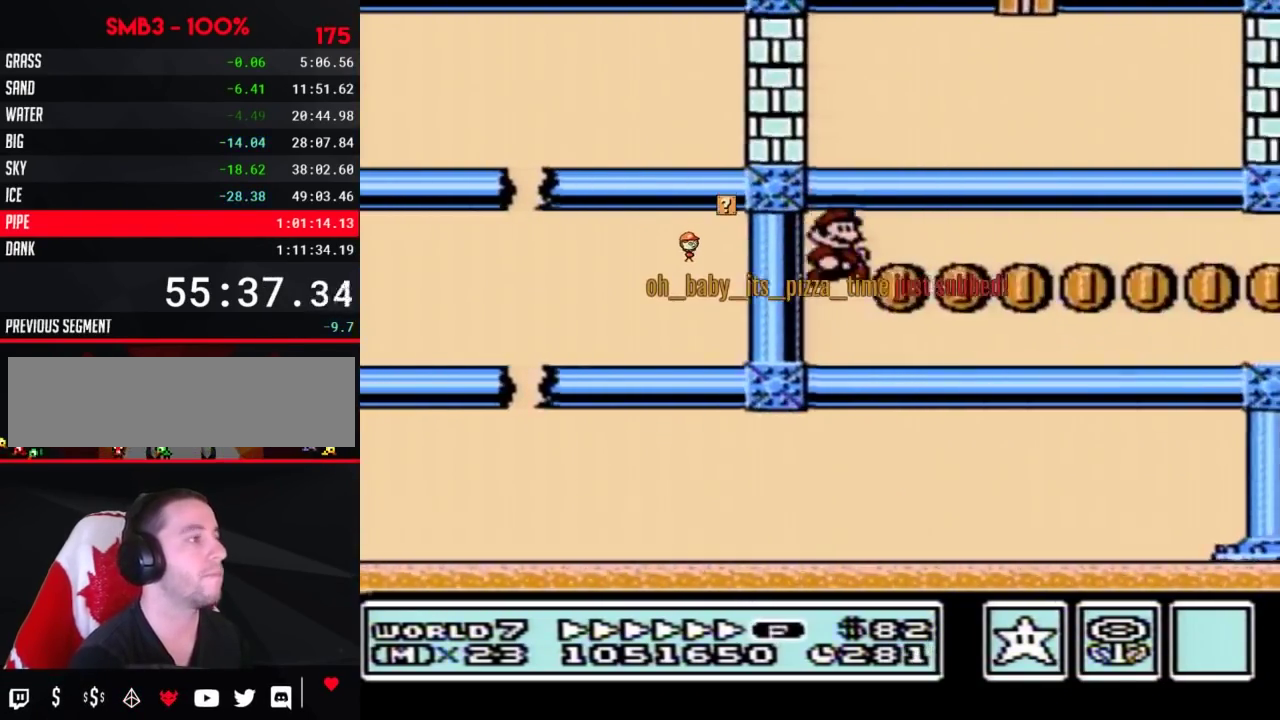
{"buttons": ["B", "DPAD_RIGHT"], "events": []}
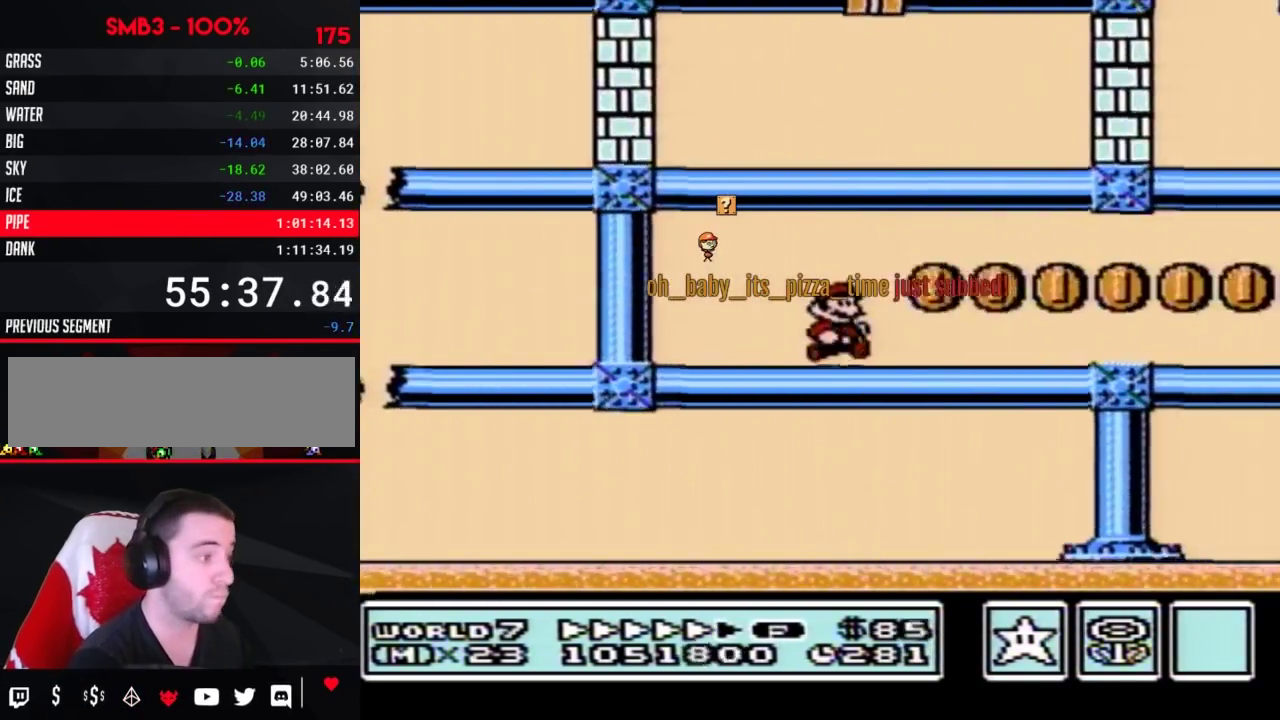
{"buttons": ["B", "DPAD_RIGHT"], "events": []}
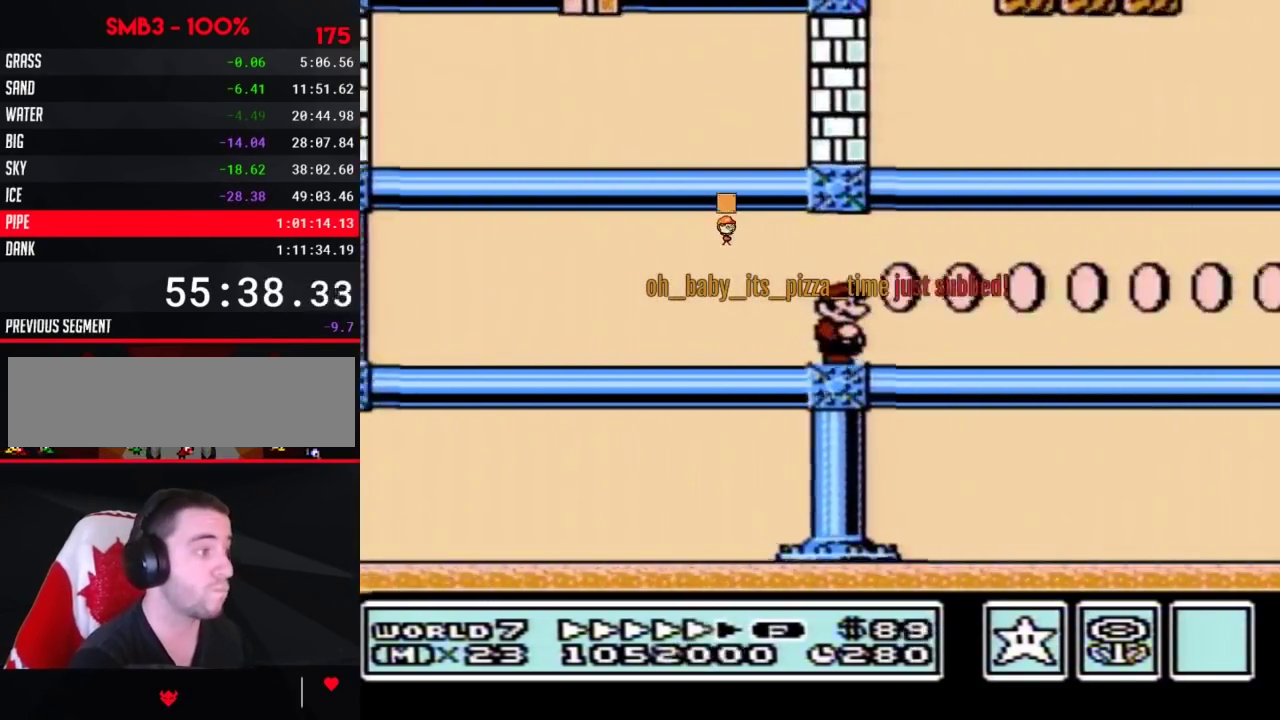
{"buttons": ["B", "DPAD_RIGHT"], "events": []}
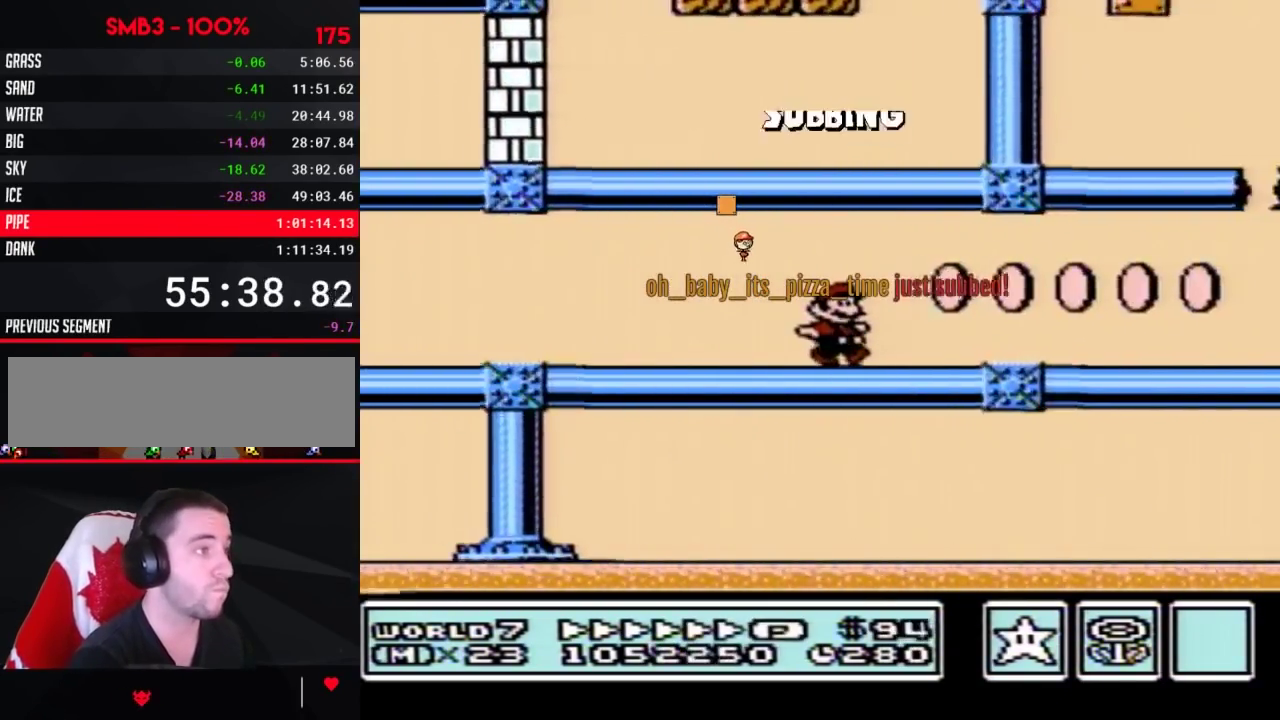
{"buttons": ["B", "DPAD_RIGHT"], "events": []}
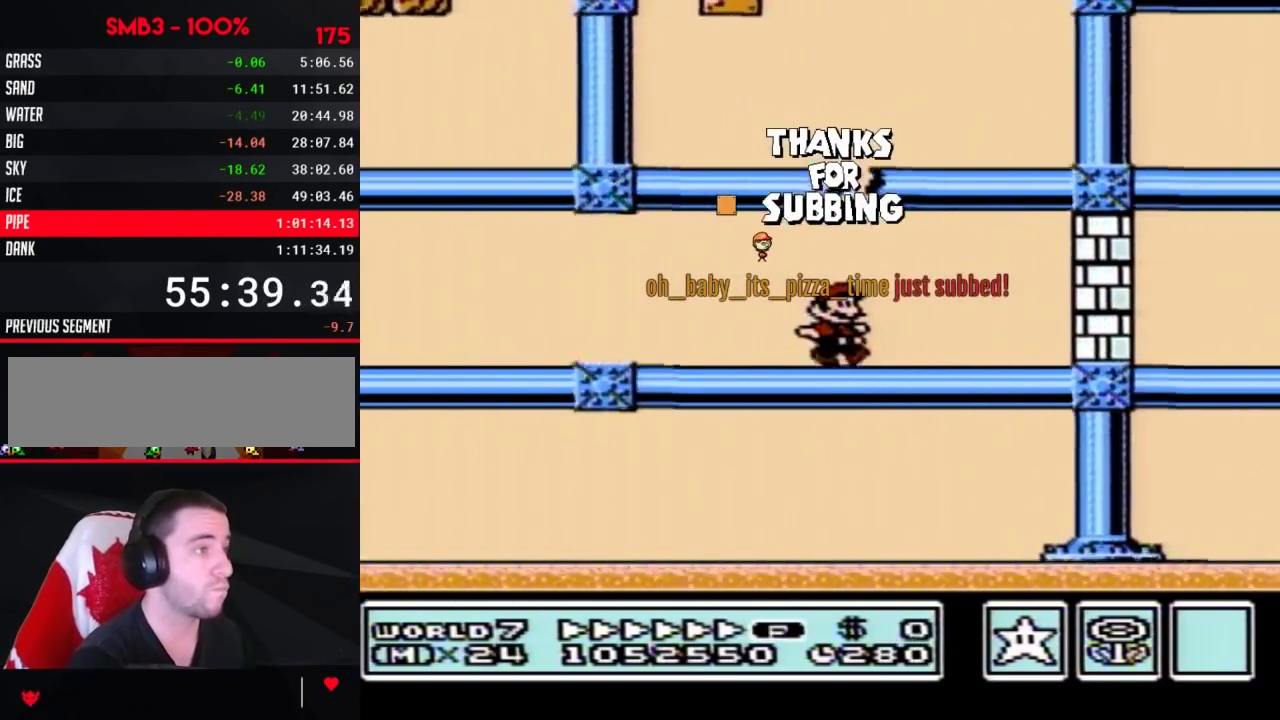
{"buttons": ["B", "DPAD_RIGHT"], "events": [[267, "B", "up"], [317, "A", "down"], [317, "B", "down"], [383, "A", "up"], [383, "B", "up"], [450, "B", "down"]]}
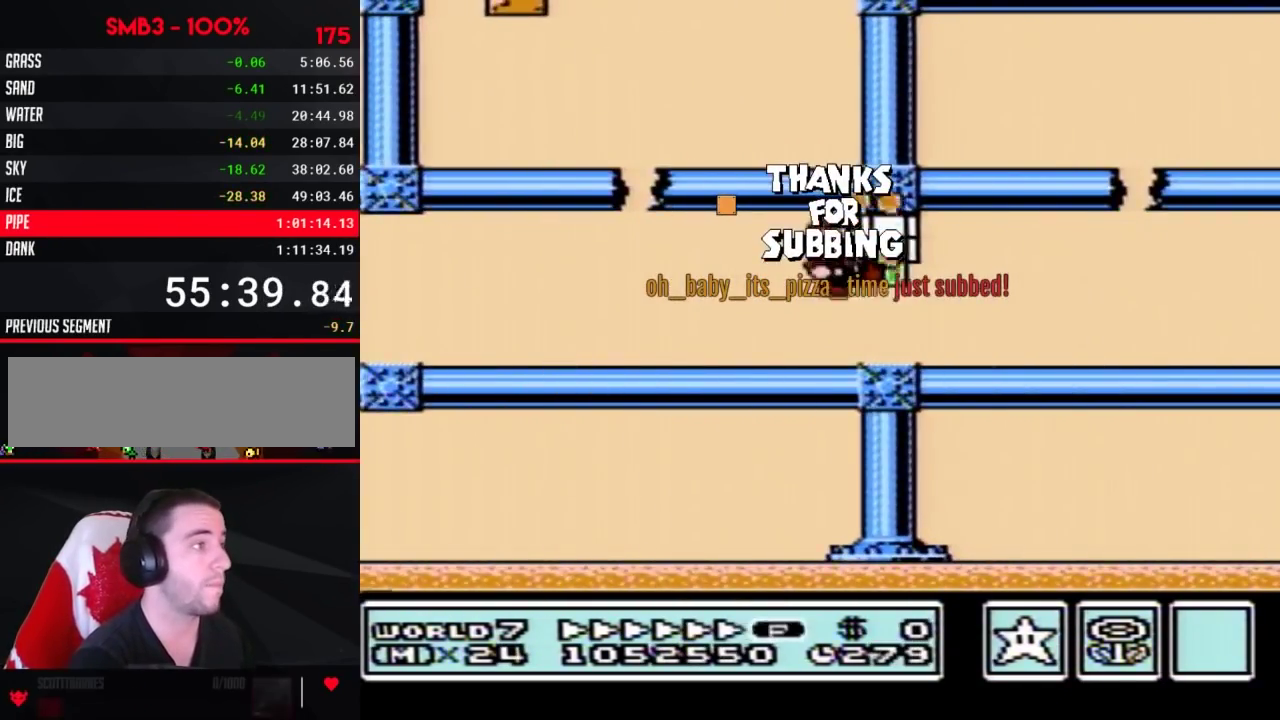
{"buttons": ["B", "DPAD_RIGHT"], "events": []}
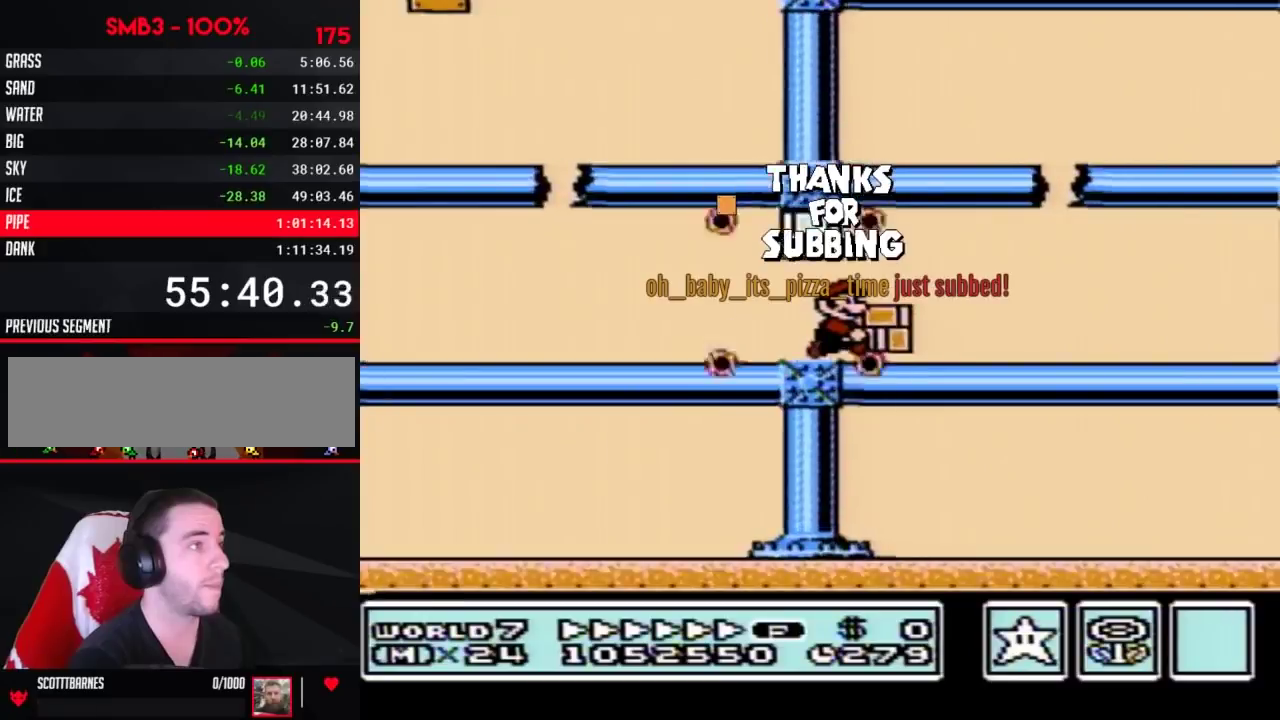
{"buttons": ["A", "B", "DPAD_RIGHT"], "events": [[317, "A", "down"], [350, "DPAD_LEFT", "down"], [350, "DPAD_RIGHT", "up"], [483, "DPAD_LEFT", "up"], [483, "DPAD_RIGHT", "down"]]}
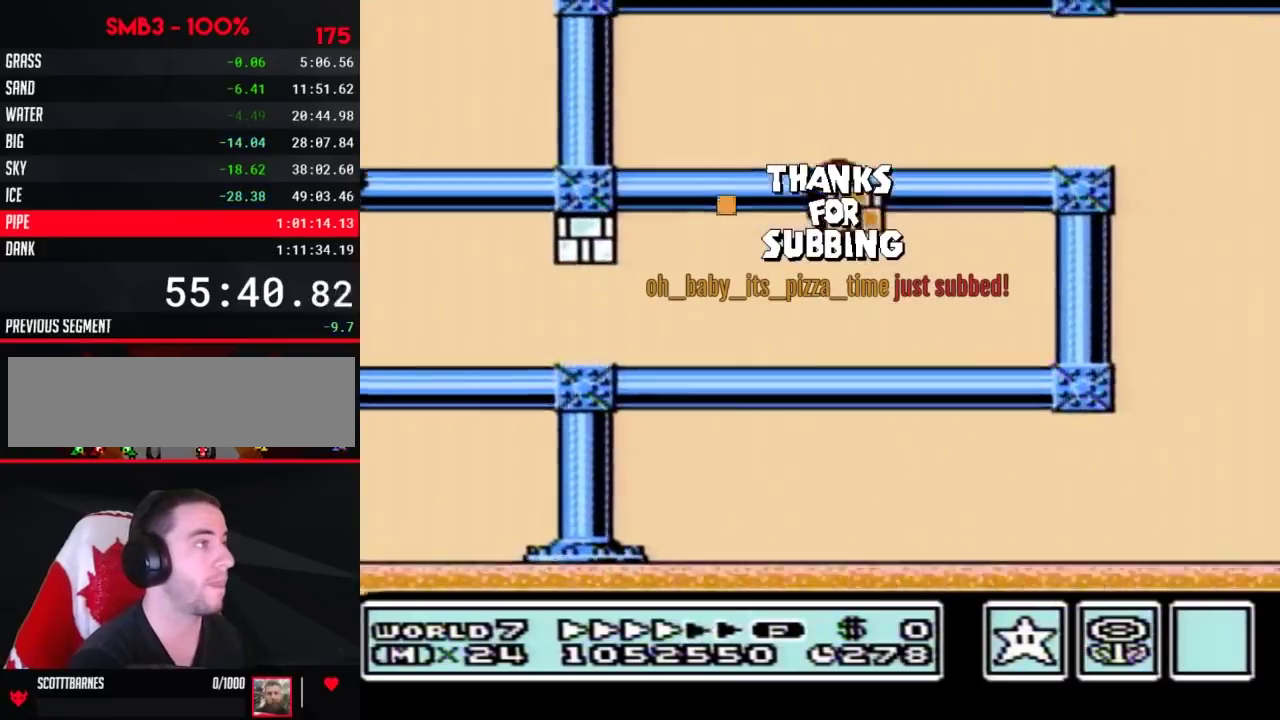
{"buttons": ["B", "DPAD_RIGHT"], "events": [[50, "B", "up"], [100, "B", "down"], [133, "A", "up"]]}
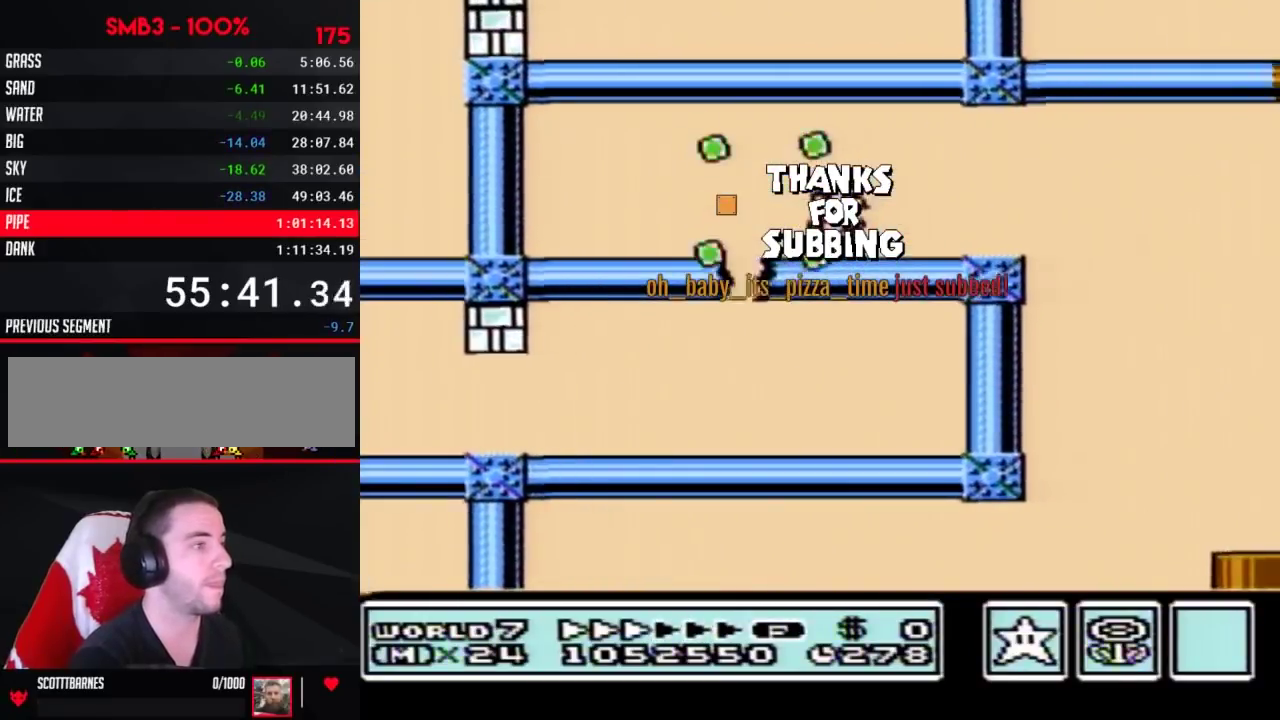
{"buttons": ["B", "DPAD_RIGHT"], "events": [[150, "A", "down"], [233, "A", "up"]]}
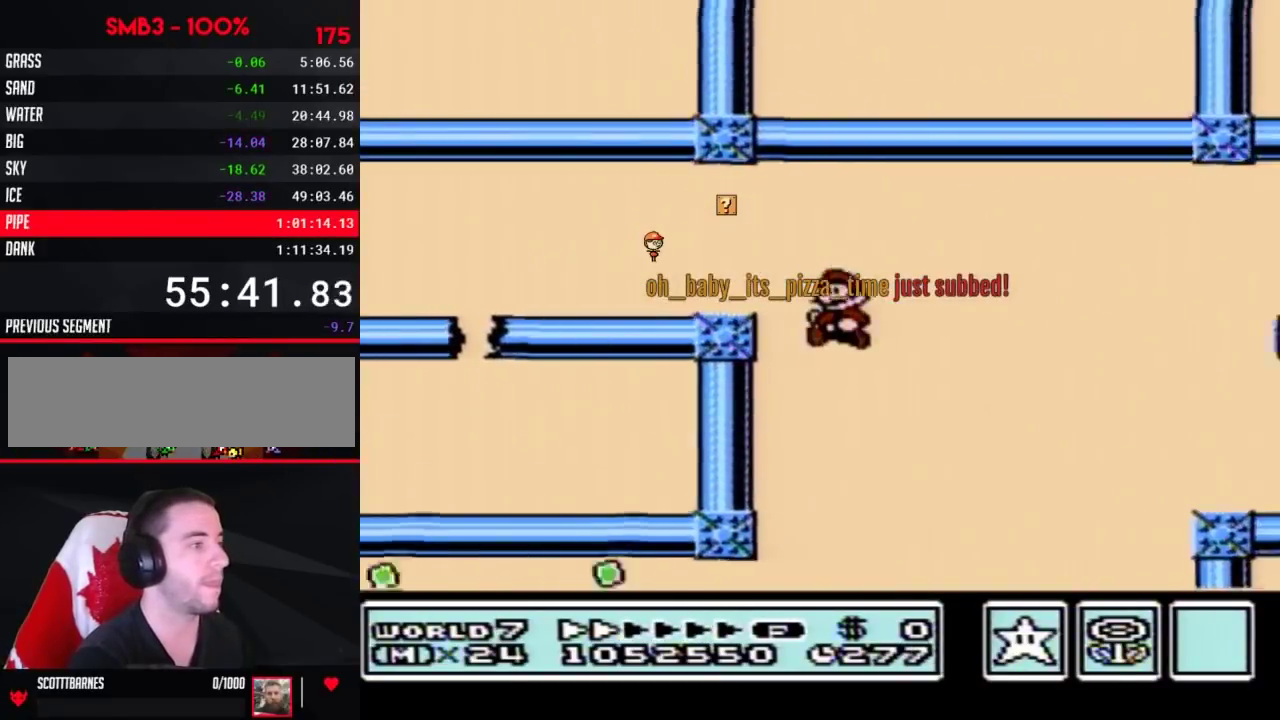
{"buttons": ["B", "DPAD_DOWN"], "events": [[17, "DPAD_RIGHT", "up"], [50, "DPAD_LEFT", "down"], [133, "DPAD_LEFT", "up"], [317, "DPAD_DOWN", "down"]]}
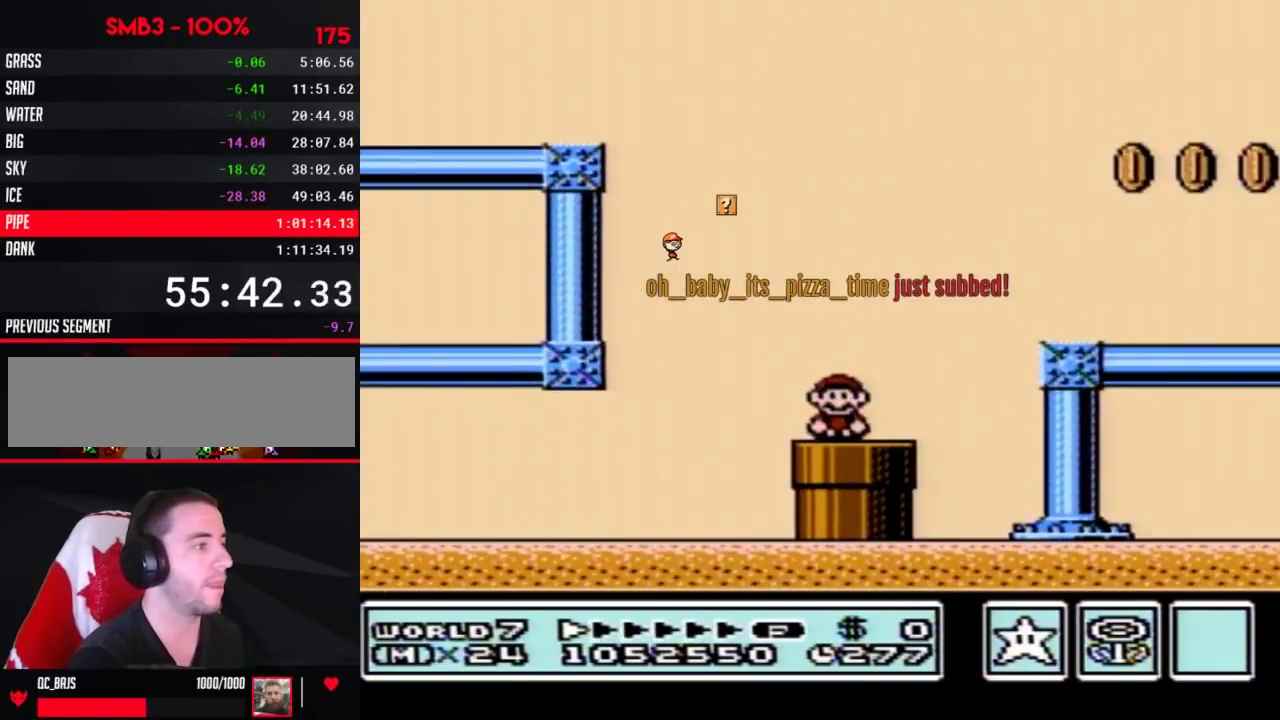
{"buttons": ["B", "DPAD_RIGHT"], "events": [[17, "DPAD_DOWN", "up"], [417, "DPAD_RIGHT", "down"]]}
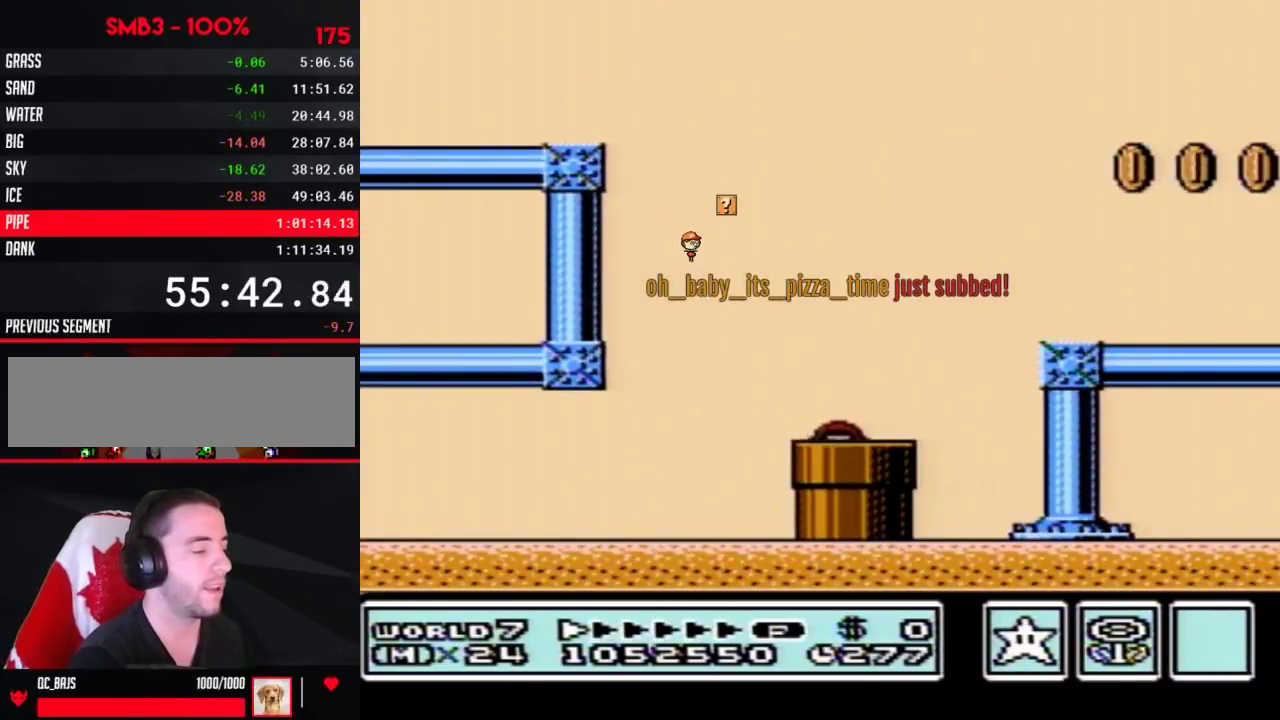
{"buttons": ["B", "DPAD_RIGHT"], "events": []}
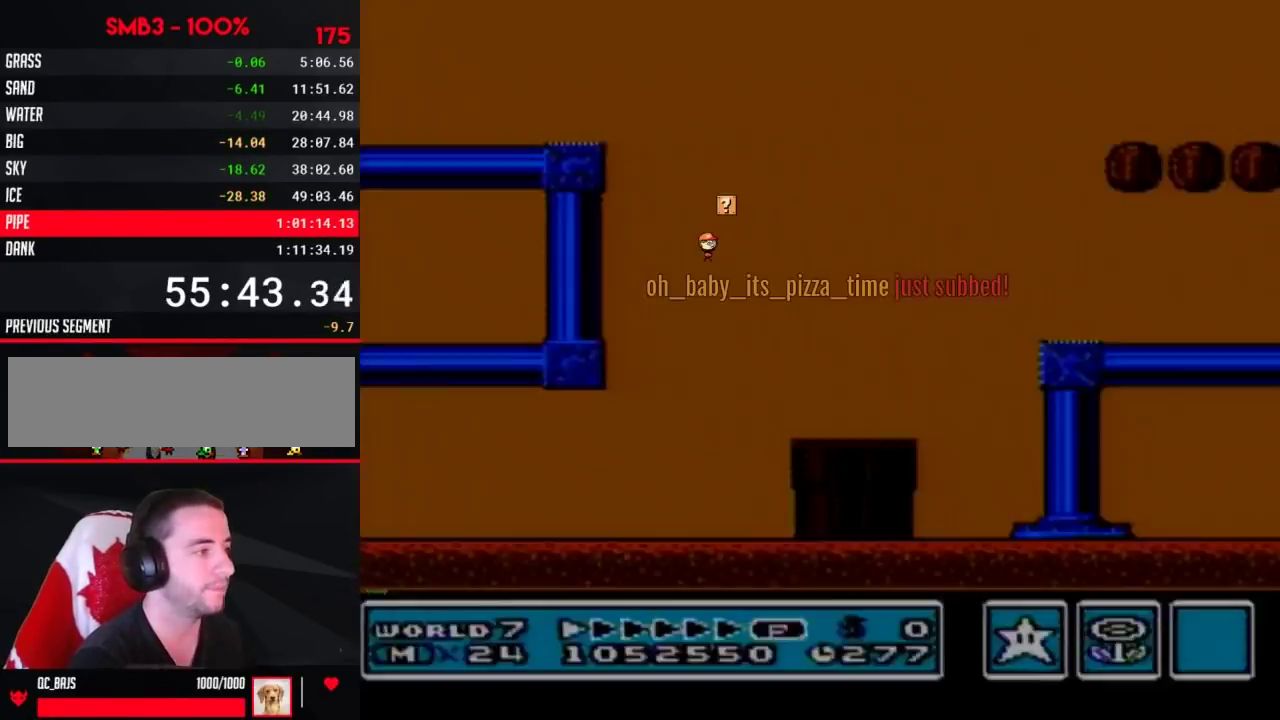
{"buttons": ["B", "DPAD_RIGHT"], "events": []}
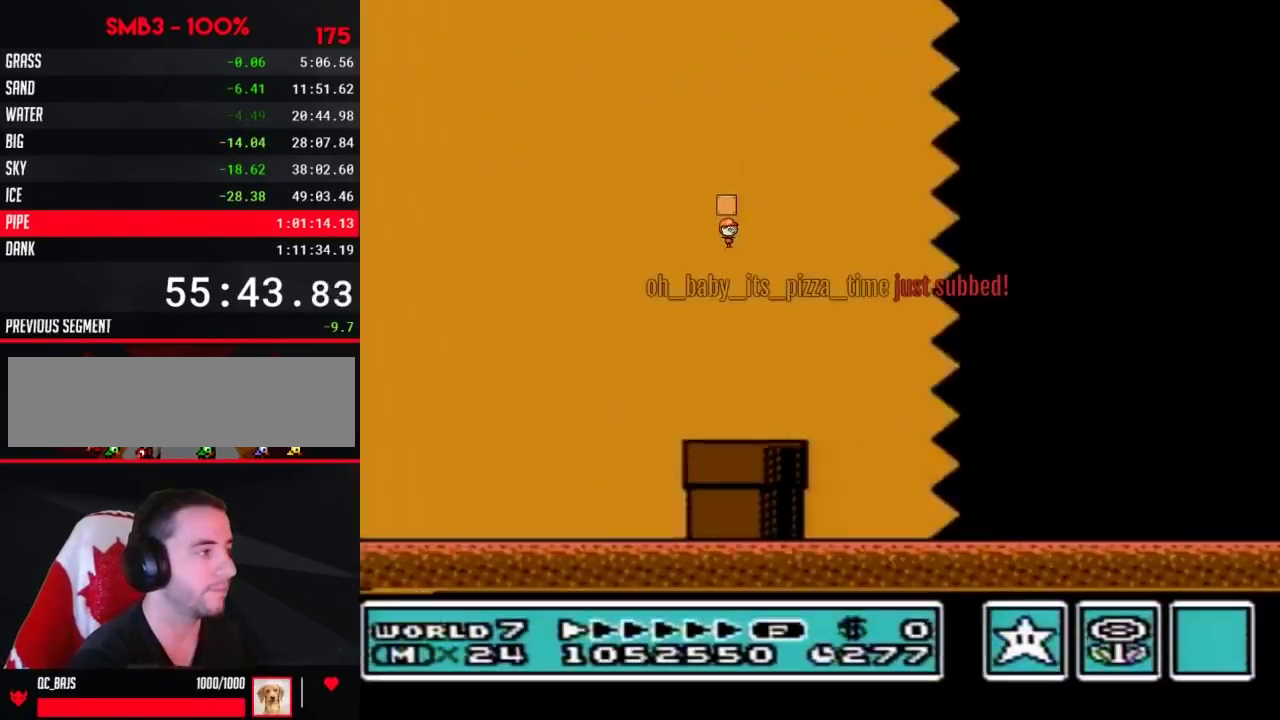
{"buttons": ["B", "DPAD_RIGHT"], "events": []}
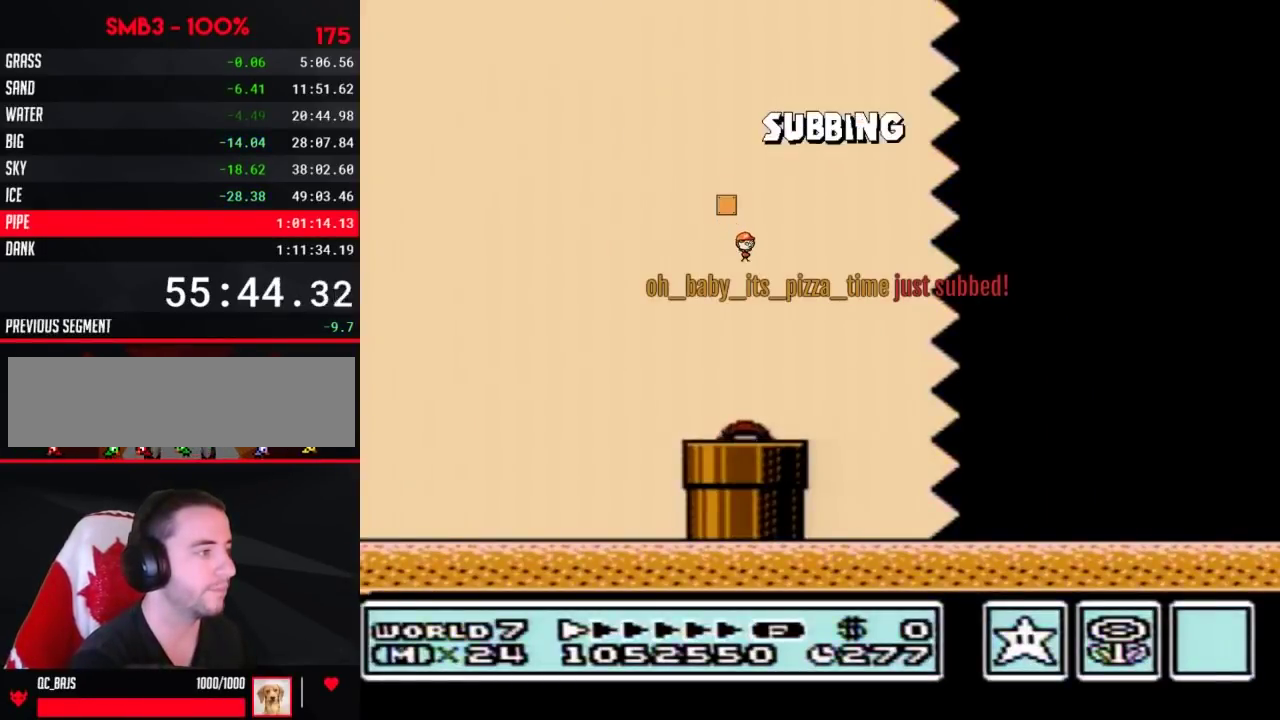
{"buttons": ["B", "DPAD_RIGHT"], "events": []}
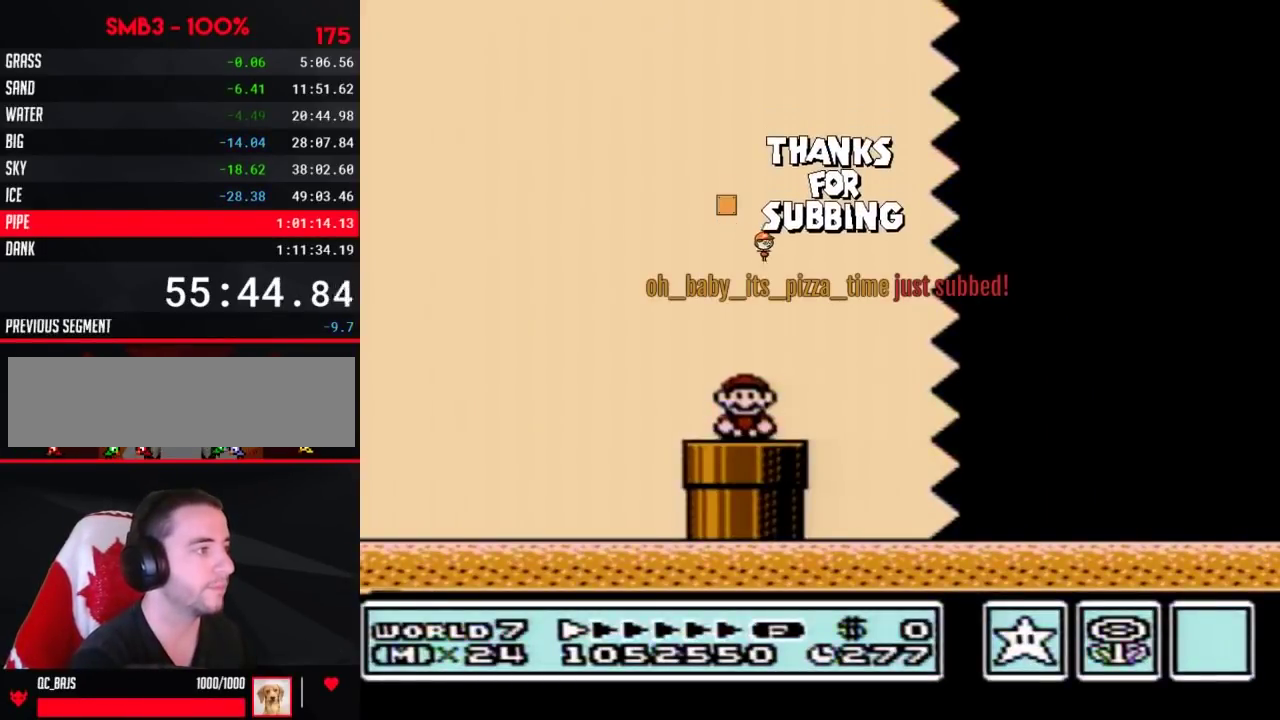
{"buttons": ["B", "DPAD_RIGHT"], "events": []}
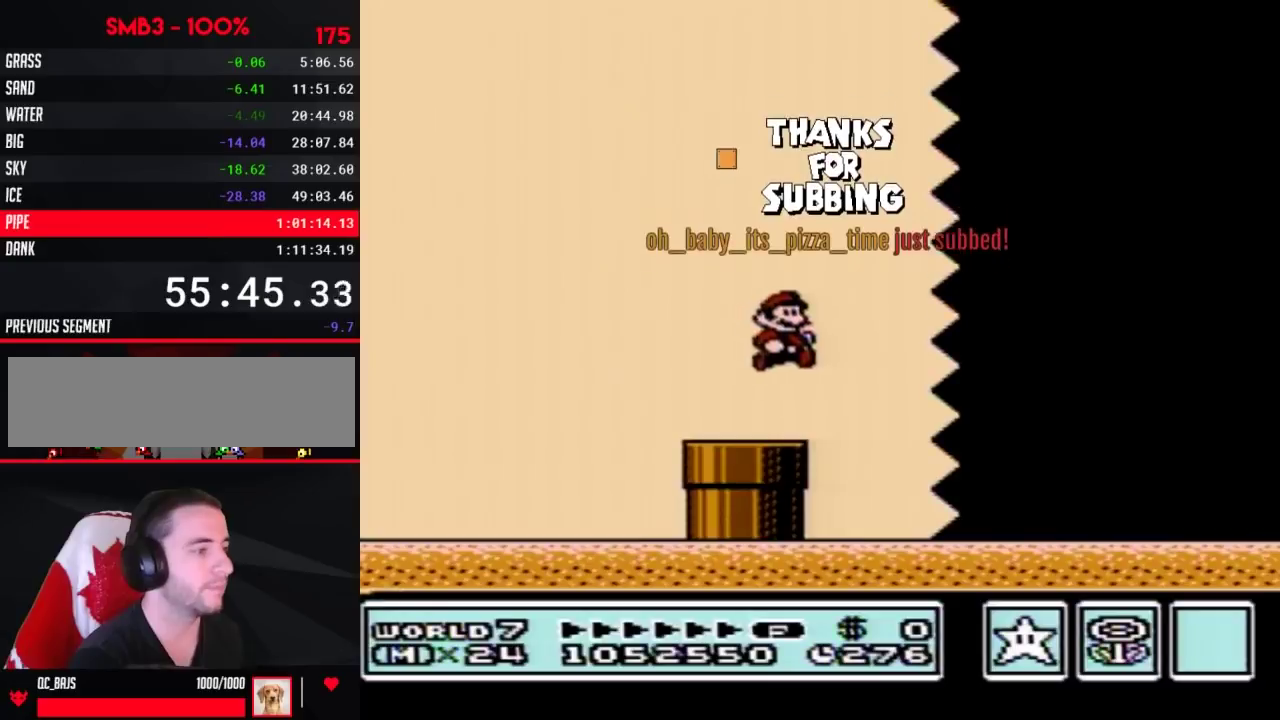
{"buttons": ["B", "DPAD_RIGHT"], "events": []}
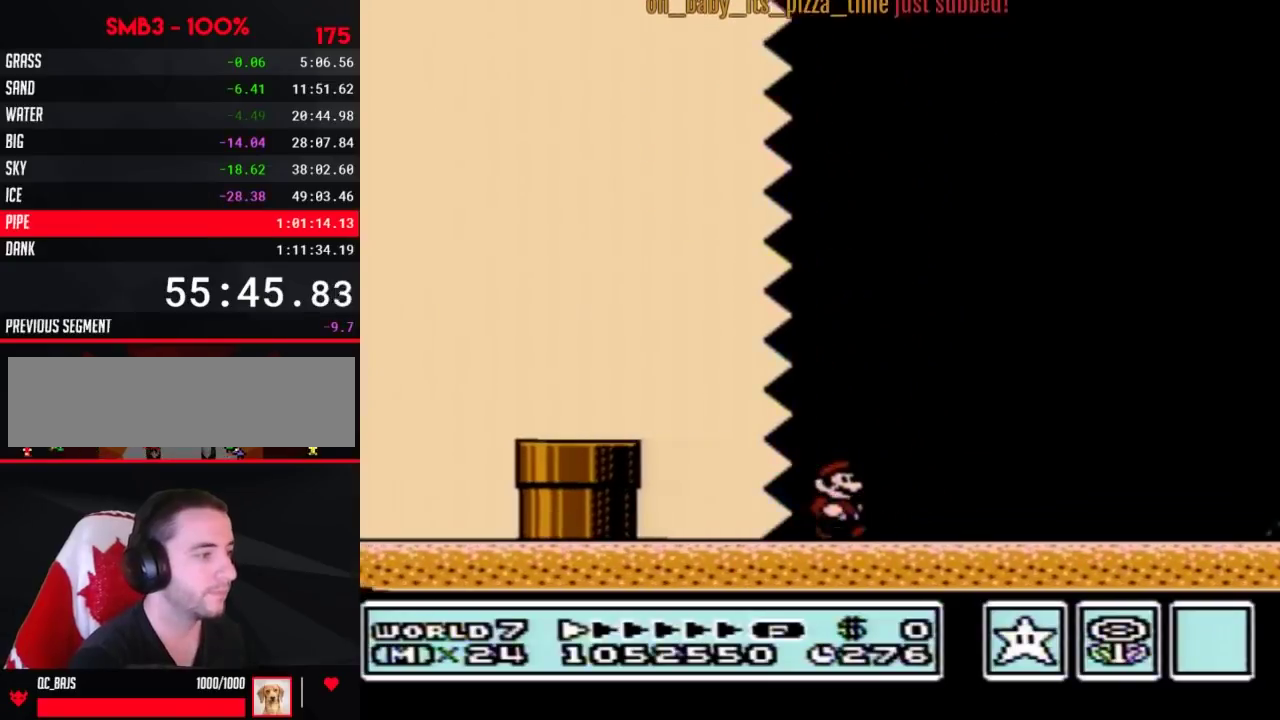
{"buttons": ["B", "DPAD_RIGHT"], "events": []}
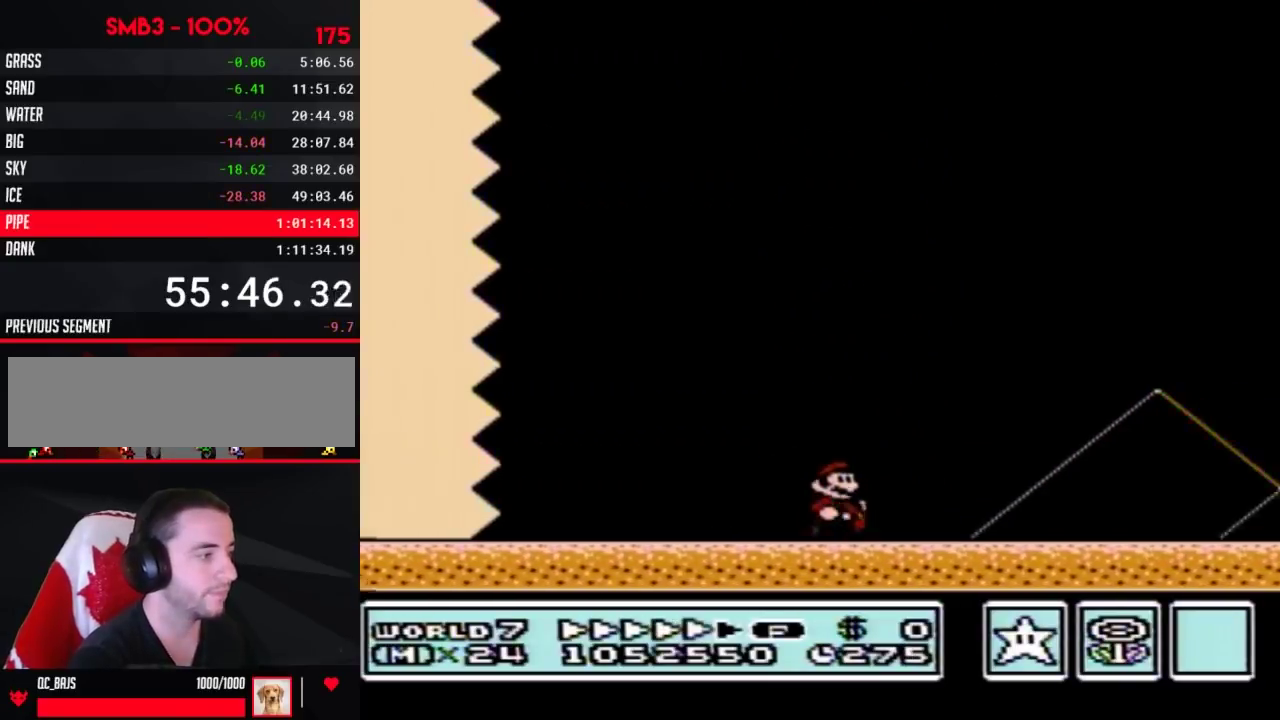
{"buttons": ["A", "B", "DPAD_RIGHT"], "events": [[383, "A", "down"]]}
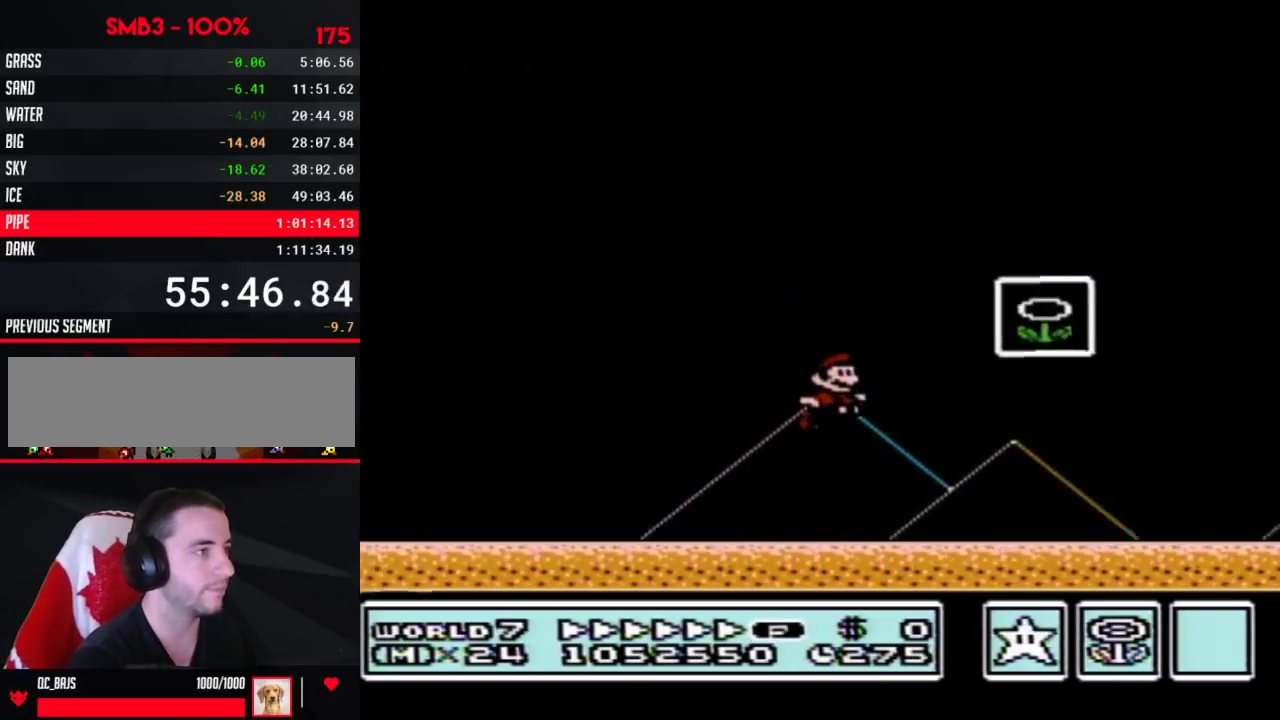
{"buttons": [], "events": [[133, "A", "up"], [167, "B", "up"], [283, "DPAD_RIGHT", "up"]]}